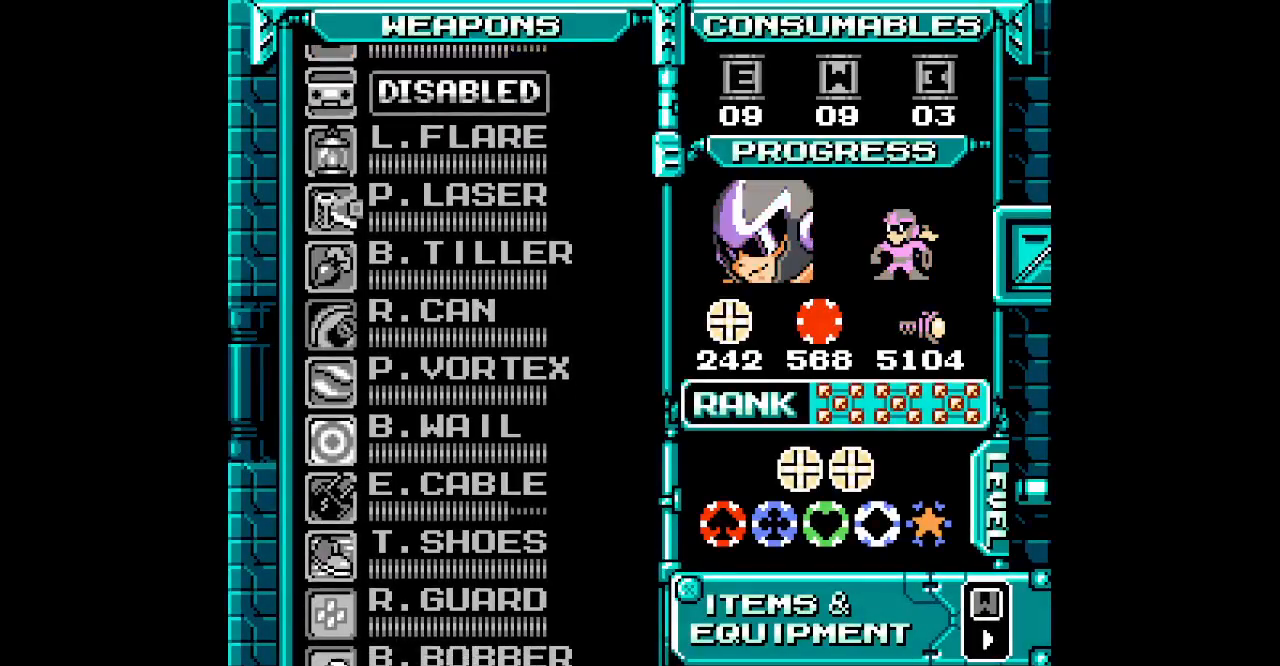
Gameplay with a controller (PlayStation layout); each line is a JSON object with the inputs held at the frame after it. "events" lists button and stick changes between this image and that frame as [ms after this image, input, new state], when the widget could be followed in between. Not read: HOME L2 L3 R2 R3 SELECT left_stick right_stick.
{"buttons": [], "events": [[50, "DPAD_UP", "up"], [100, "DPAD_UP", "down"], [183, "DPAD_UP", "up"], [250, "DPAD_UP", "down"], [333, "DPAD_UP", "up"], [400, "DPAD_UP", "down"], [467, "DPAD_UP", "up"]]}
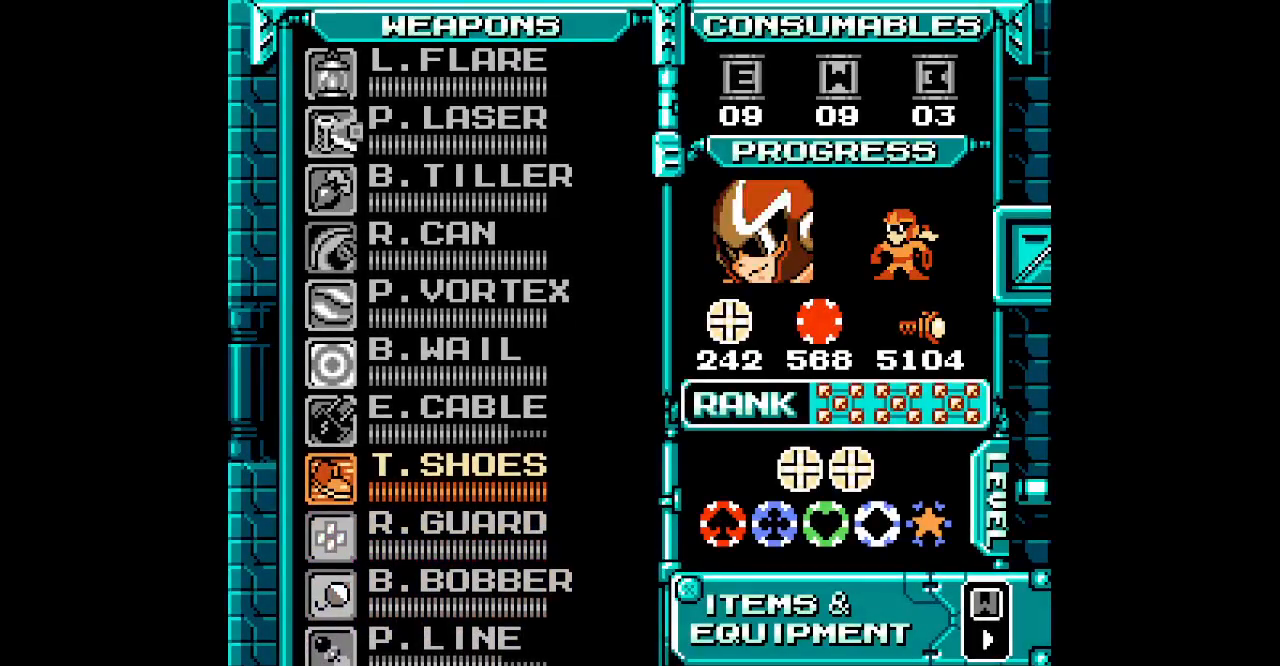
{"buttons": ["DPAD_RIGHT"]}
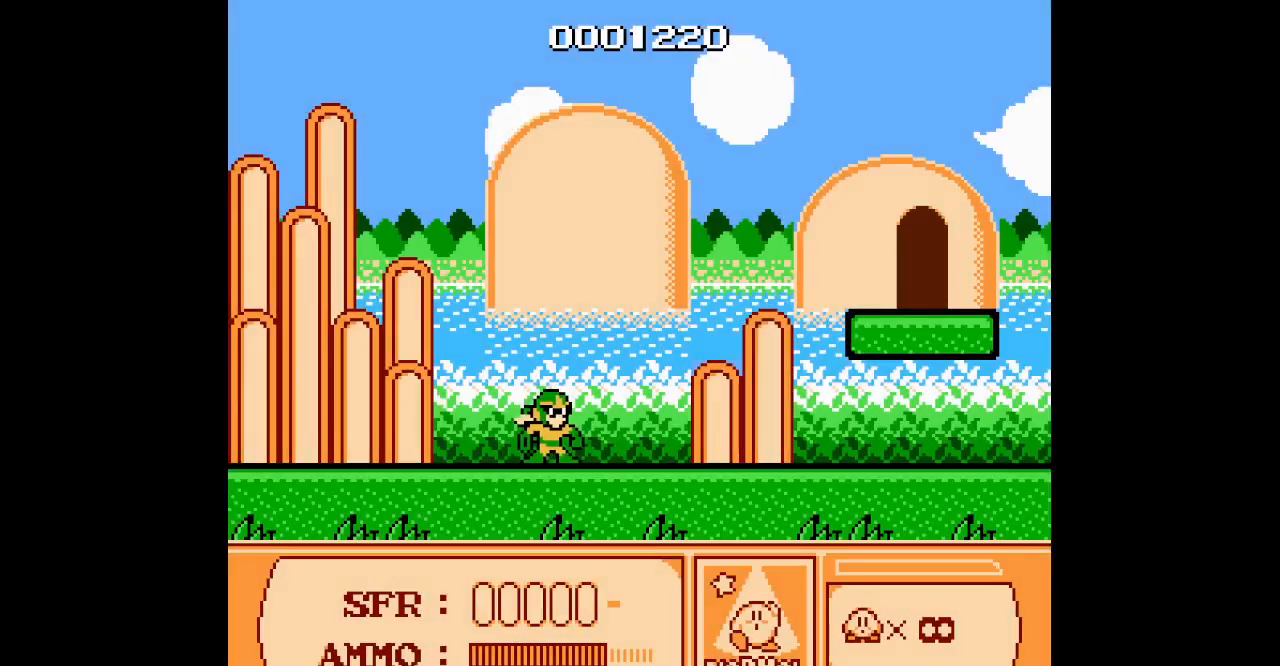
{"buttons": ["DPAD_LEFT"], "events": [[383, "DPAD_RIGHT", "up"], [467, "DPAD_LEFT", "down"]]}
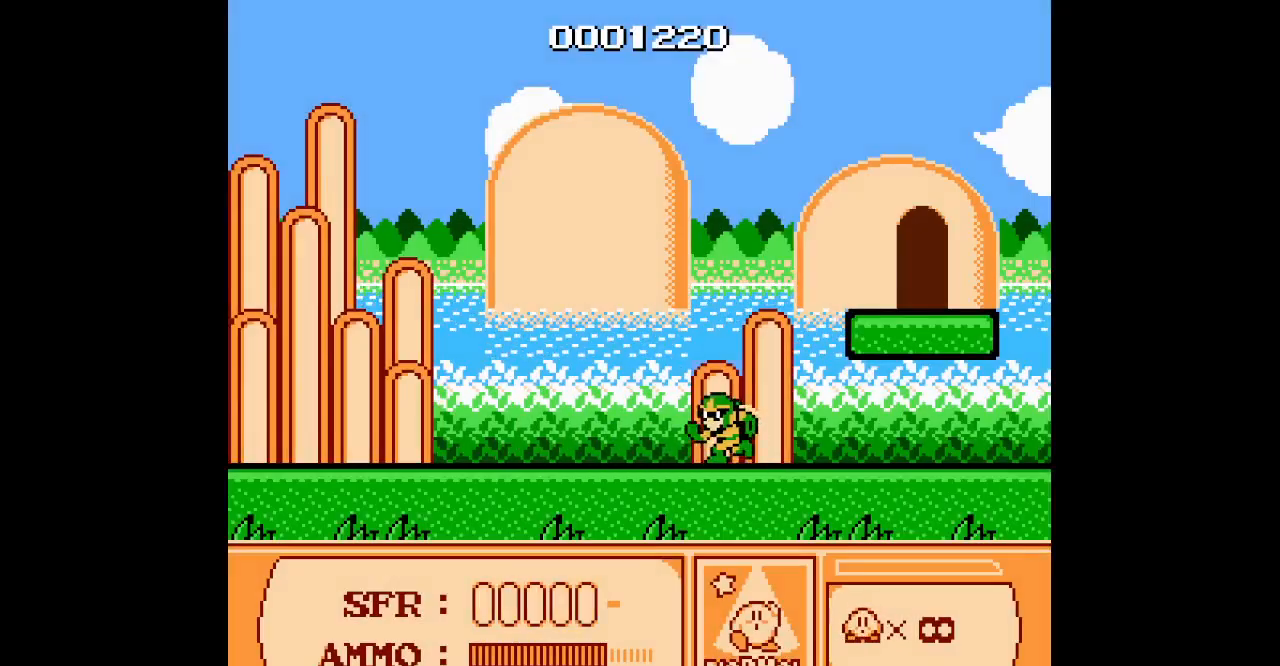
{"buttons": []}
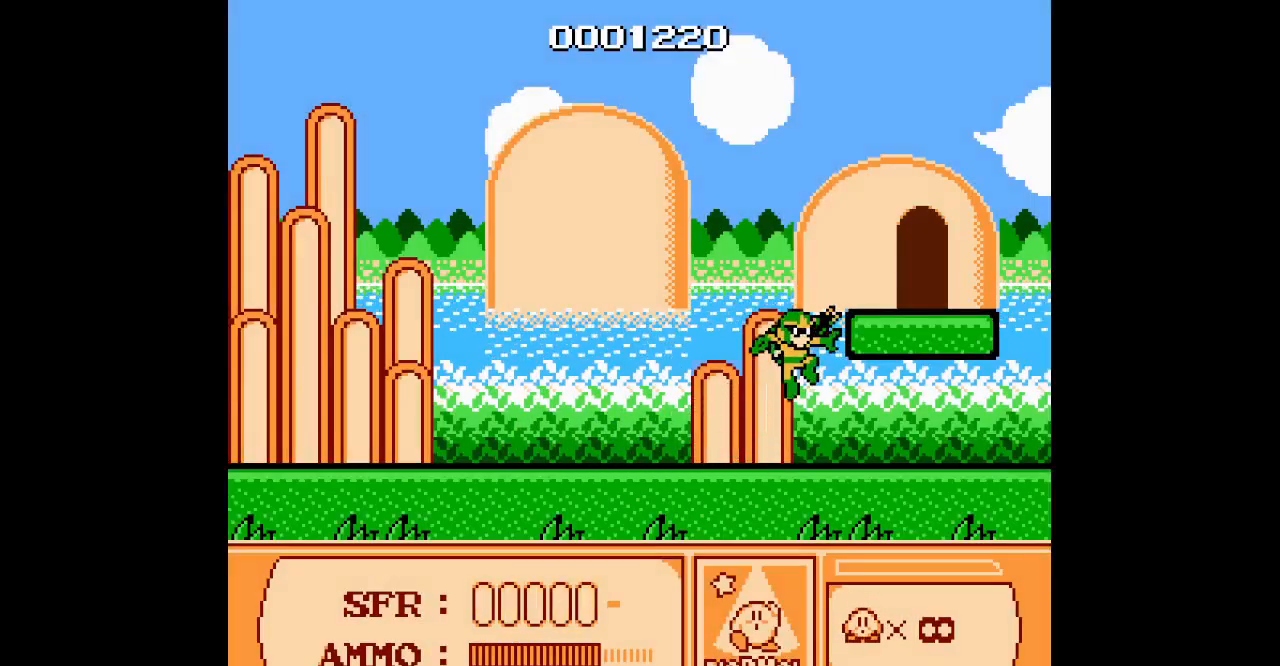
{"buttons": ["DPAD_DOWN"]}
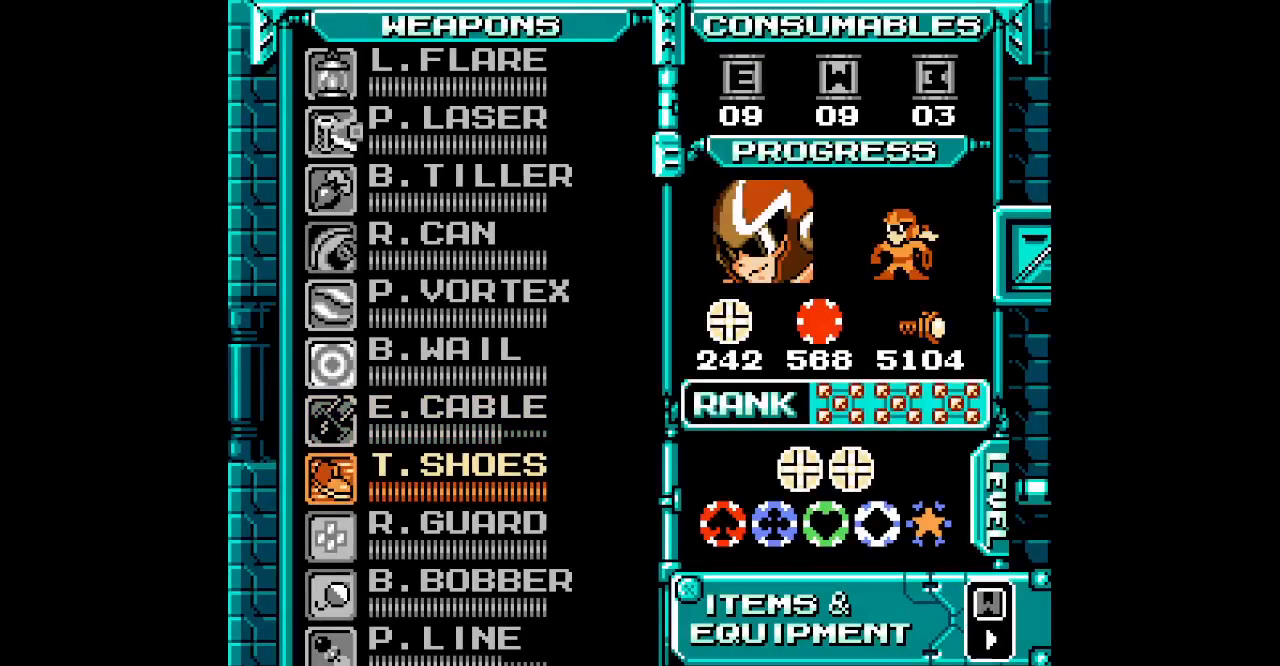
{"buttons": ["DPAD_RIGHT"]}